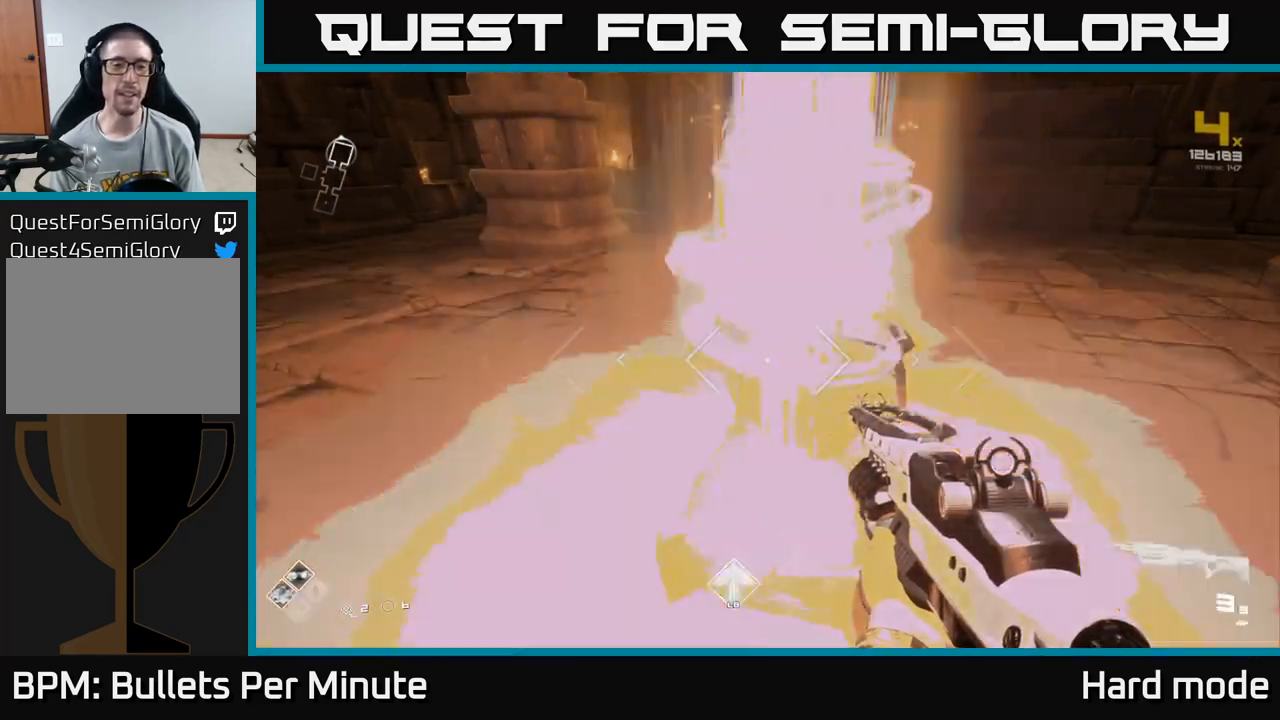
Gameplay with a controller (Xbox layout); each line is a JSON object with the inputs held at the frame after it. "events" lists button and stick changes between this image and that frame as [ms after this image, input, new state], when the widget could be followed in between.
{"buttons": [], "left_stick": "down-right", "right_stick": "right", "events": [[117, "left_stick", "up"], [267, "right_stick", "right"], [383, "left_stick", "center"], [467, "left_stick", "down-right"]]}
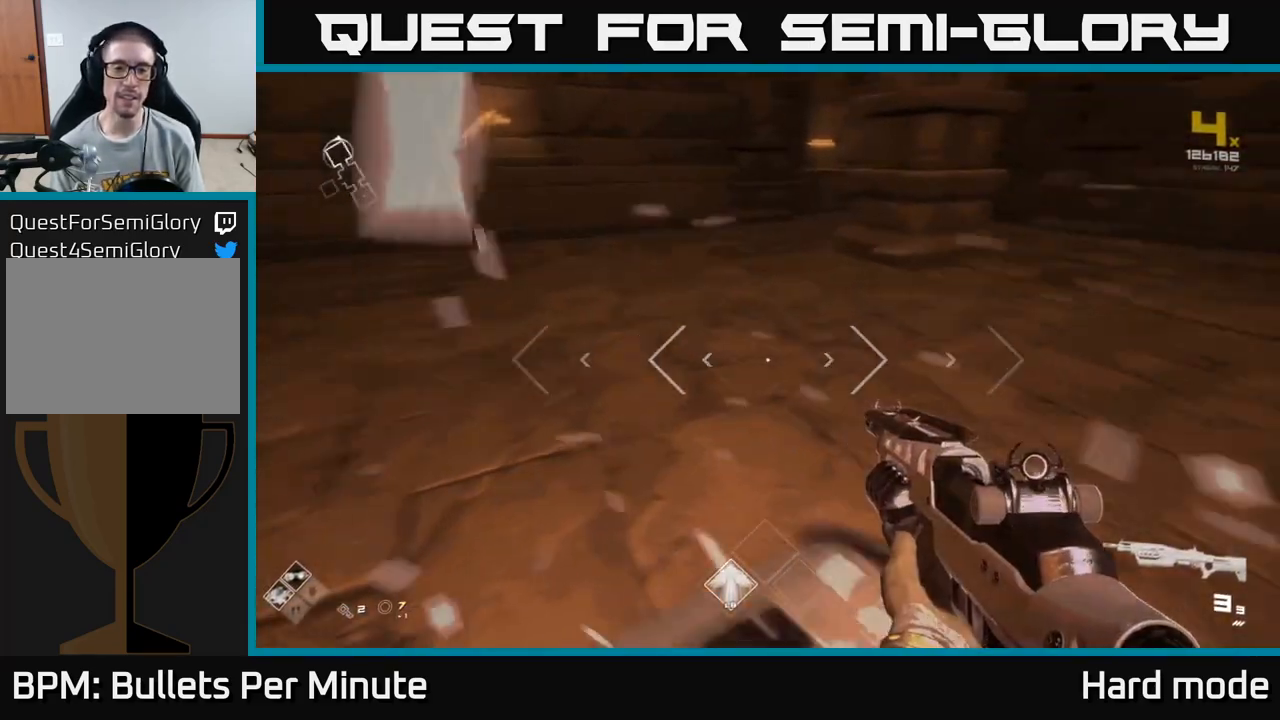
{"buttons": [], "left_stick": "up-right", "right_stick": "right", "events": [[100, "left_stick", "right"], [233, "left_stick", "up-right"]]}
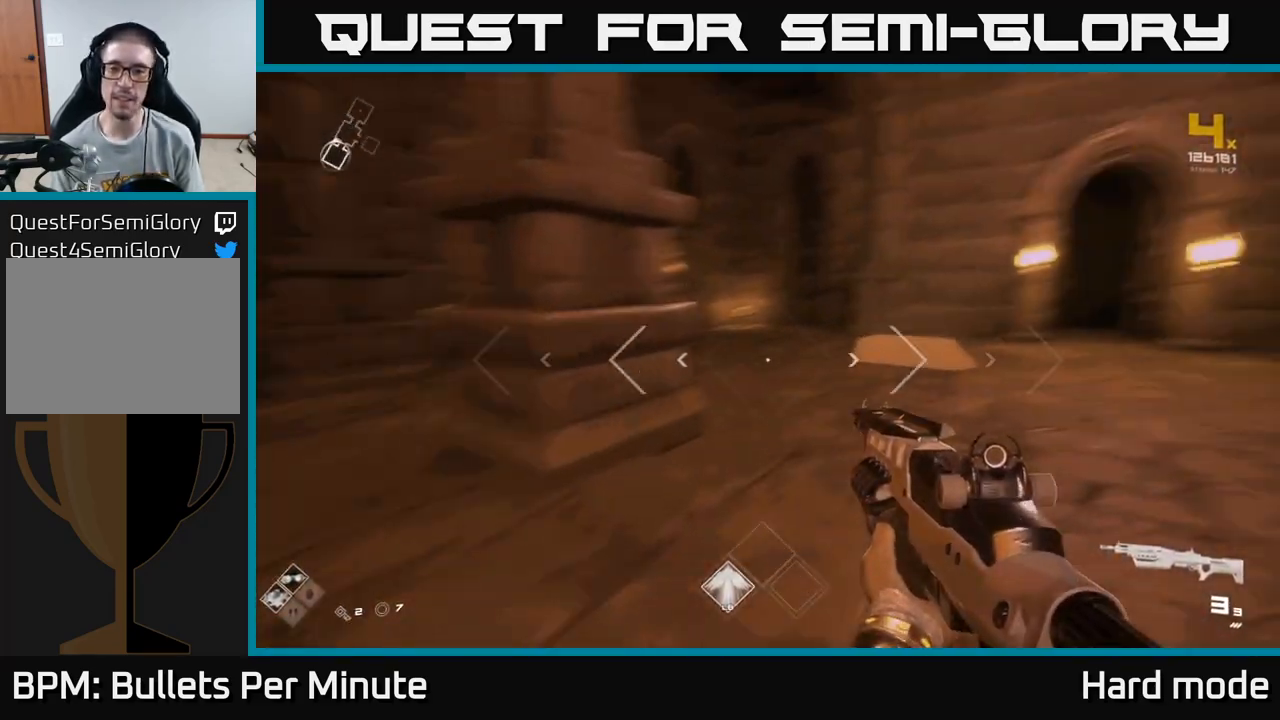
{"buttons": ["L1"], "left_stick": "up-right", "right_stick": "center", "events": [[33, "left_stick", "up"], [83, "right_stick", "center"], [133, "L1", "down"], [317, "right_stick", "right"], [333, "left_stick", "up-right"], [500, "right_stick", "center"]]}
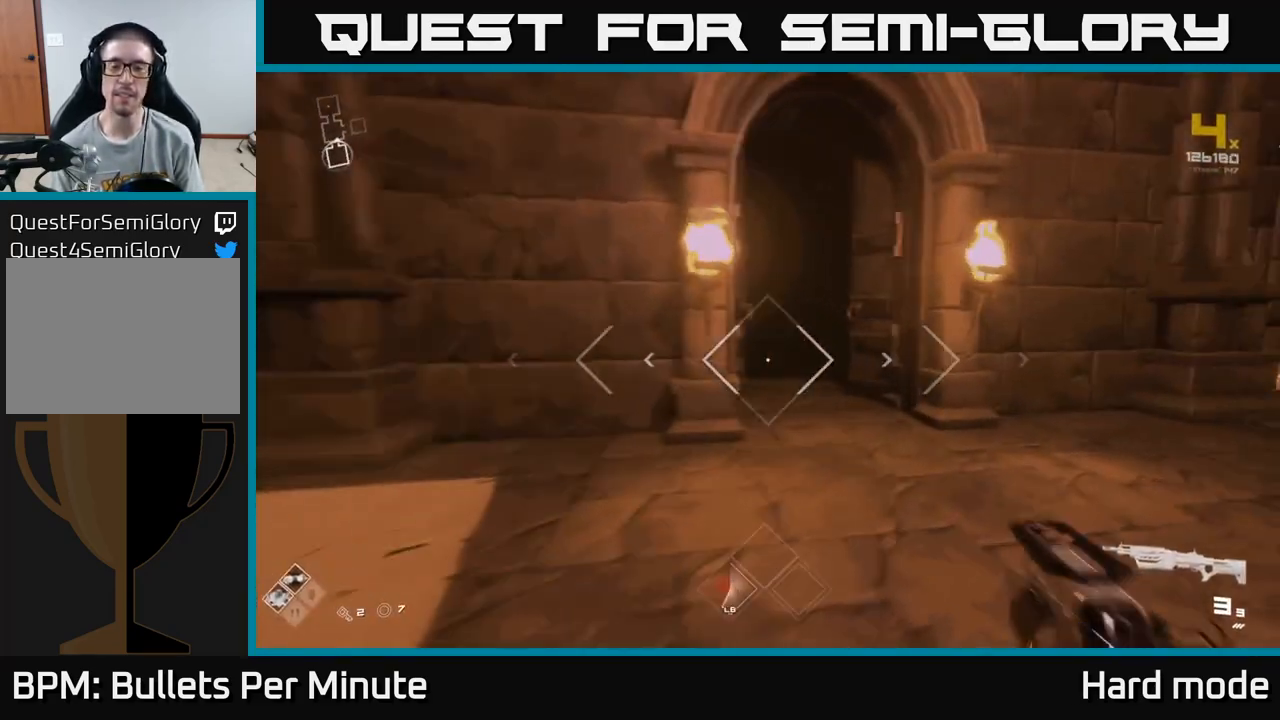
{"buttons": ["L1"], "left_stick": "up", "right_stick": "center", "events": [[100, "left_stick", "up"], [300, "right_stick", "left"], [400, "right_stick", "center"]]}
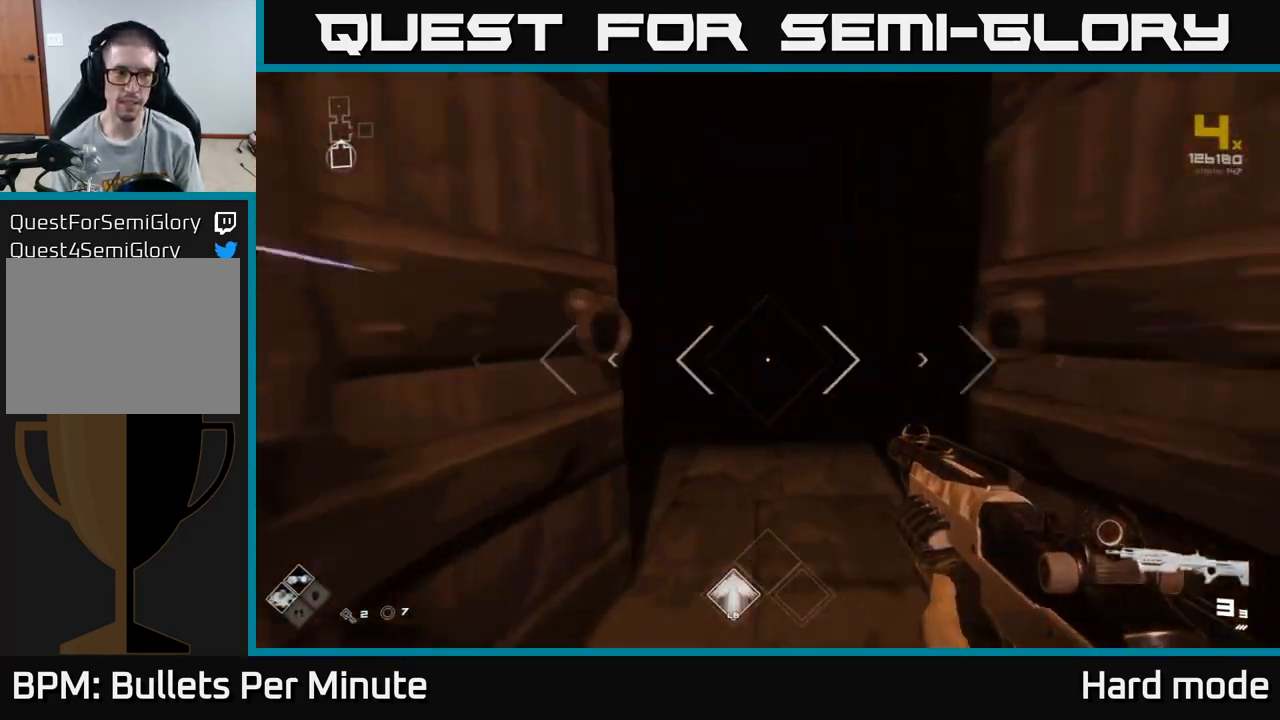
{"buttons": ["L1"], "left_stick": "up", "right_stick": "center", "events": []}
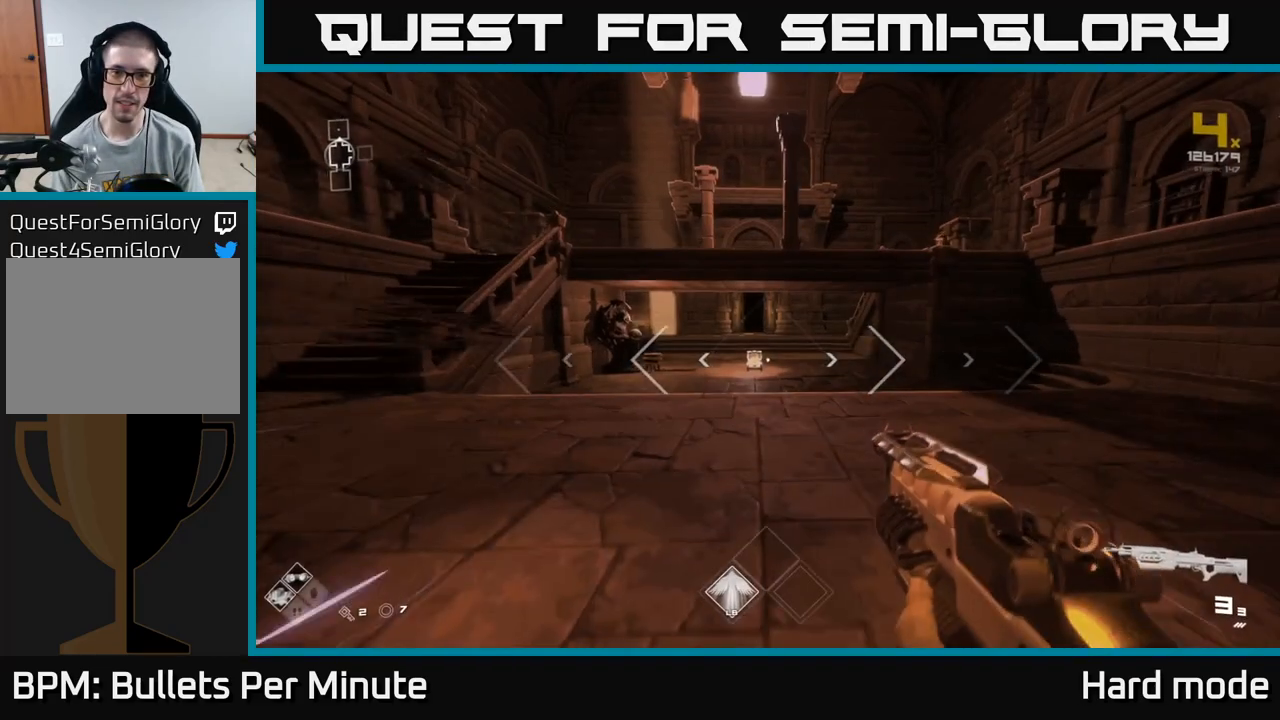
{"buttons": ["L1"], "left_stick": "up", "right_stick": "center", "events": []}
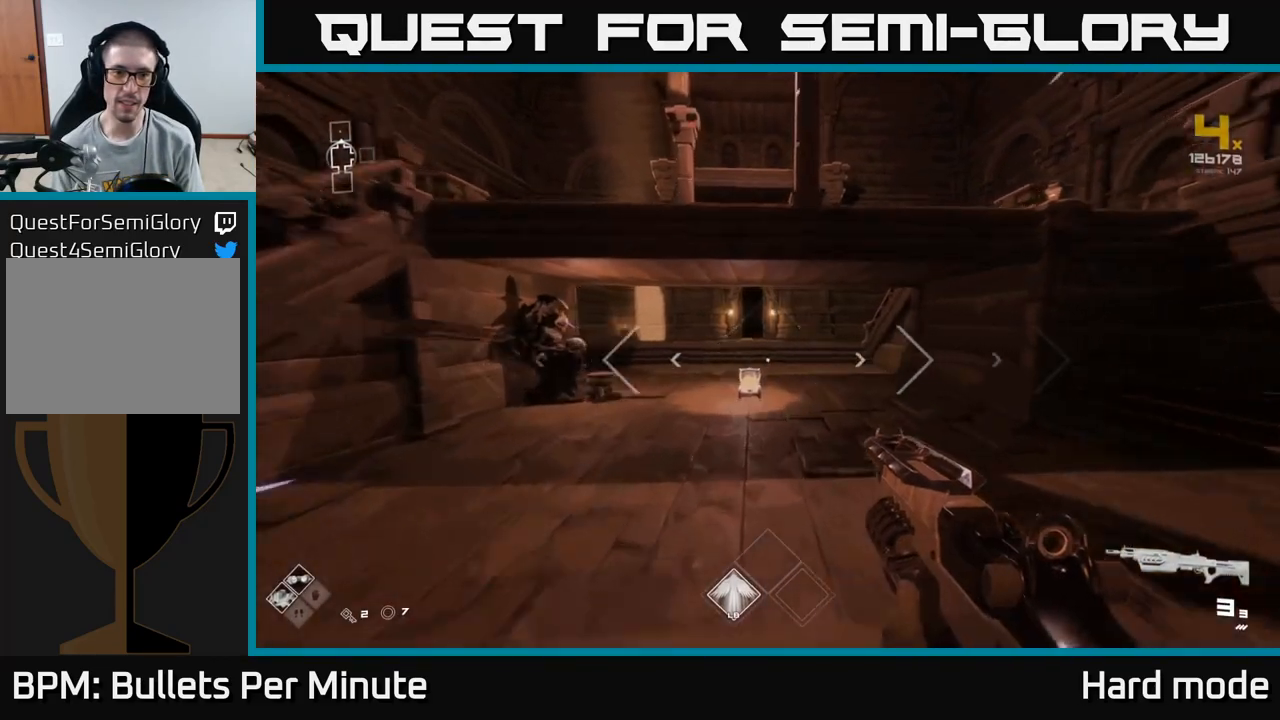
{"buttons": [], "left_stick": "up", "right_stick": "down-left", "events": [[33, "right_stick", "left"], [183, "right_stick", "center"], [467, "L1", "up"], [467, "right_stick", "down-left"]]}
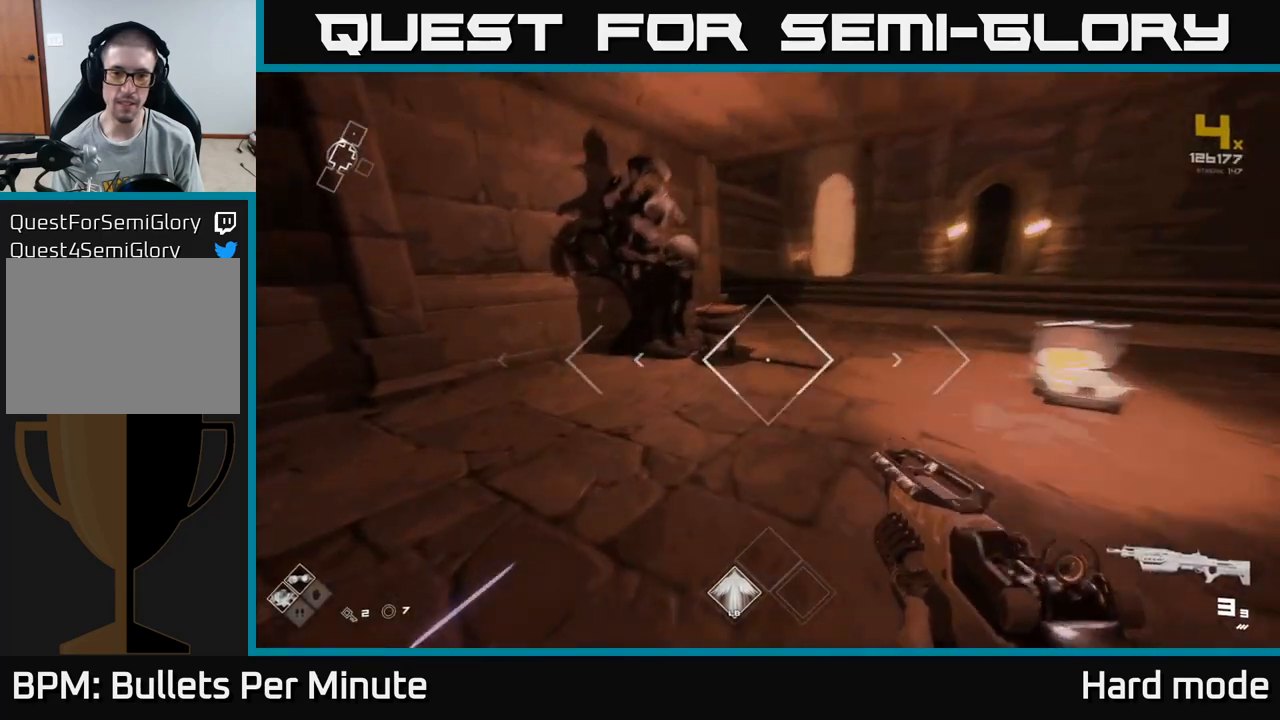
{"buttons": [], "left_stick": "up", "right_stick": "center", "events": [[150, "right_stick", "center"]]}
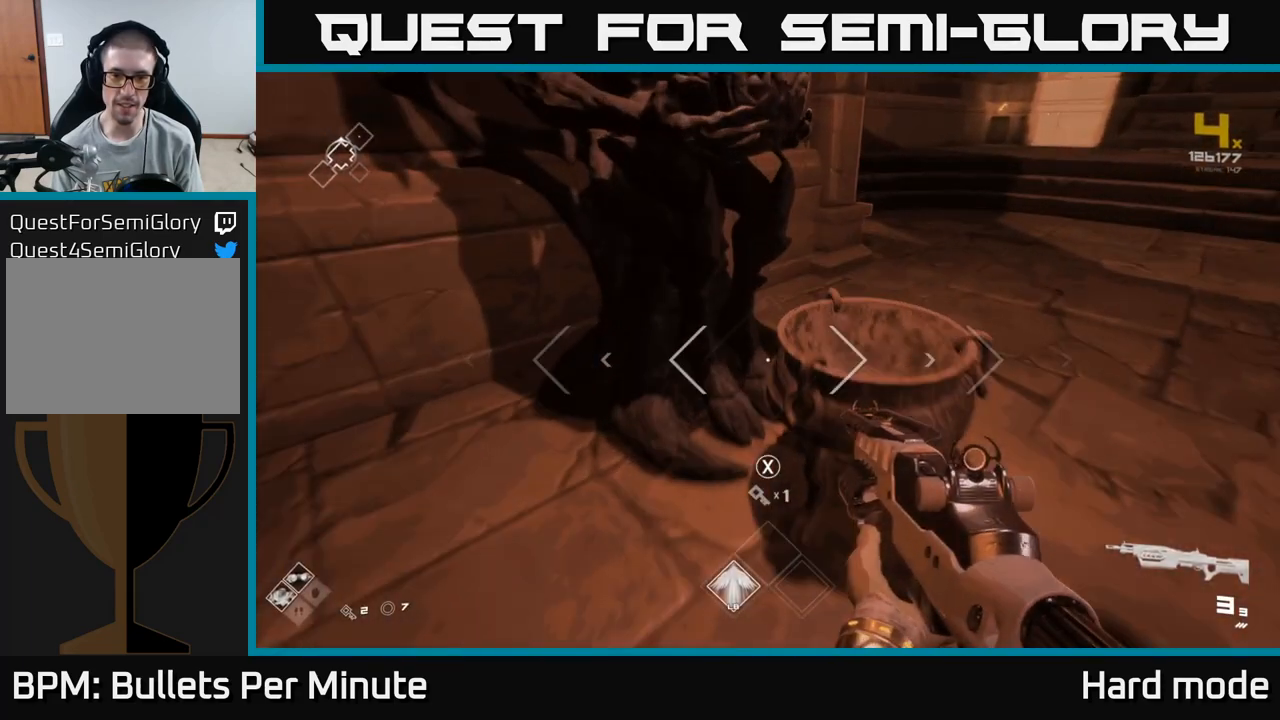
{"buttons": [], "left_stick": "center", "right_stick": "center", "events": [[50, "left_stick", "center"], [67, "X", "down"], [150, "X", "up"], [200, "X", "down"], [300, "X", "up"]]}
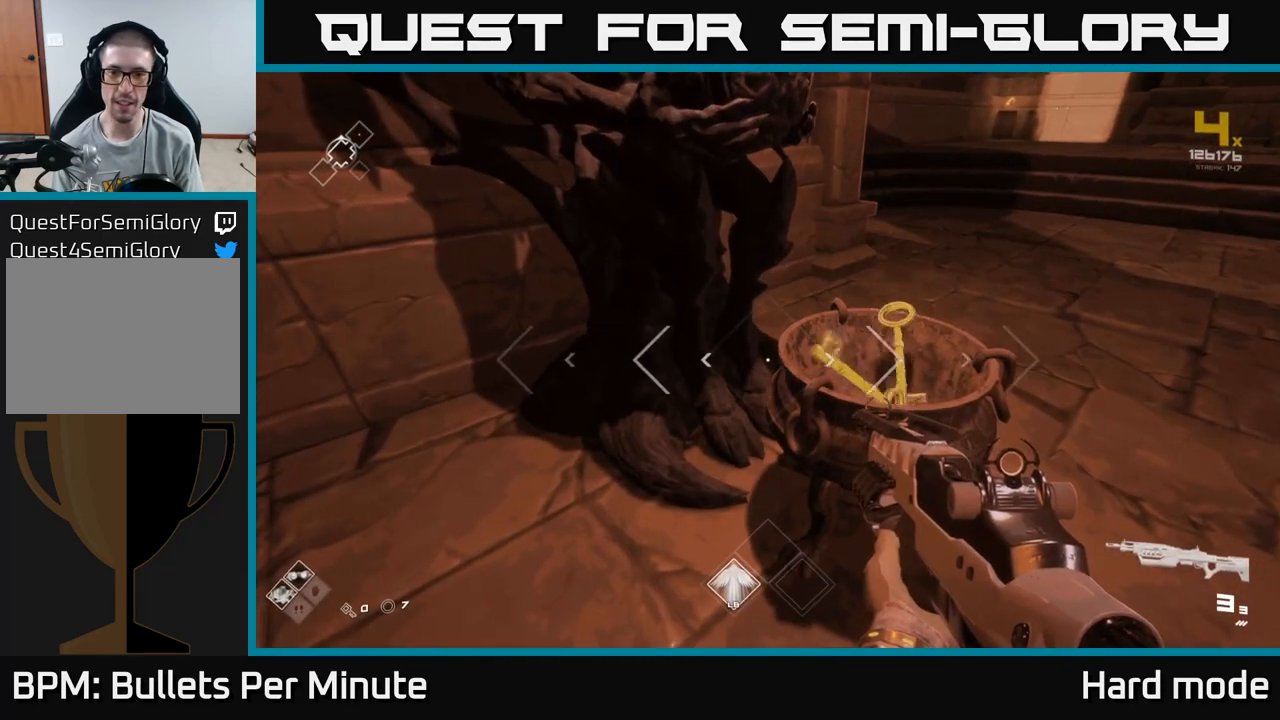
{"buttons": [], "left_stick": "center", "right_stick": "center", "events": []}
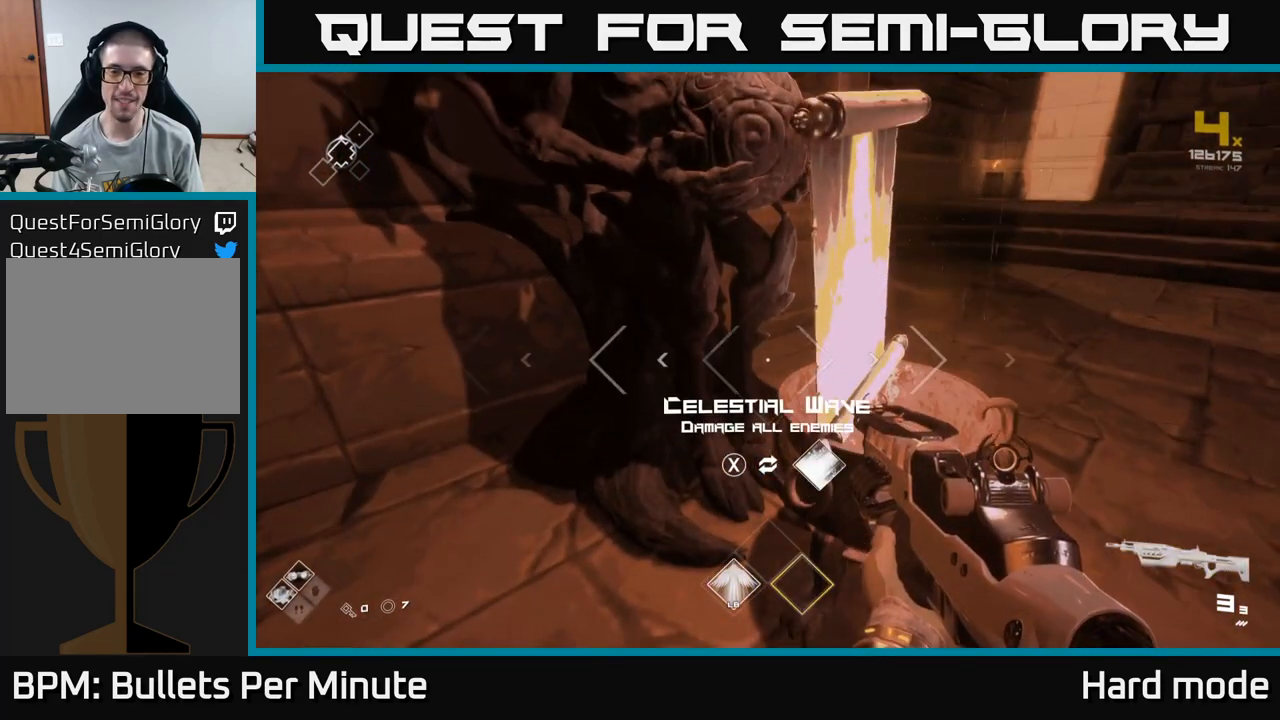
{"buttons": [], "left_stick": "right", "right_stick": "left", "events": [[33, "left_stick", "down"], [133, "left_stick", "center"], [367, "right_stick", "up-left"], [400, "left_stick", "right"], [450, "right_stick", "left"]]}
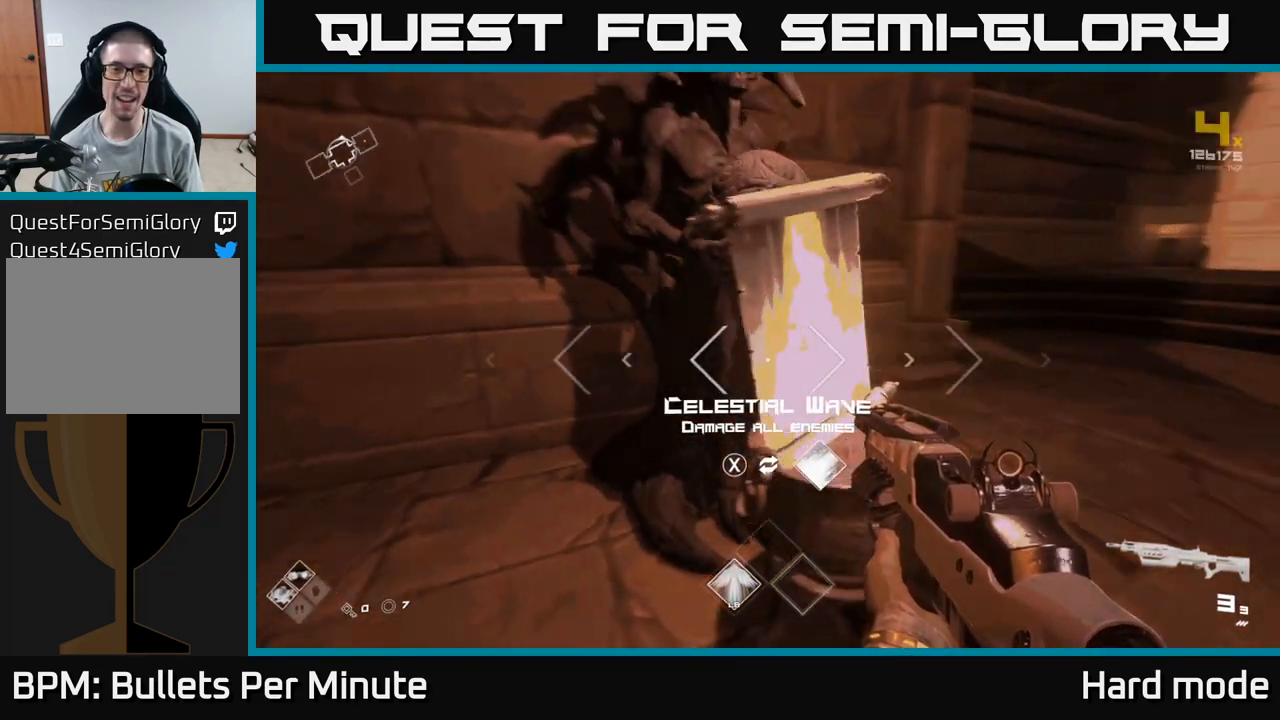
{"buttons": [], "left_stick": "center", "right_stick": "center", "events": [[100, "left_stick", "center"], [200, "right_stick", "center"], [350, "X", "down"], [433, "X", "up"]]}
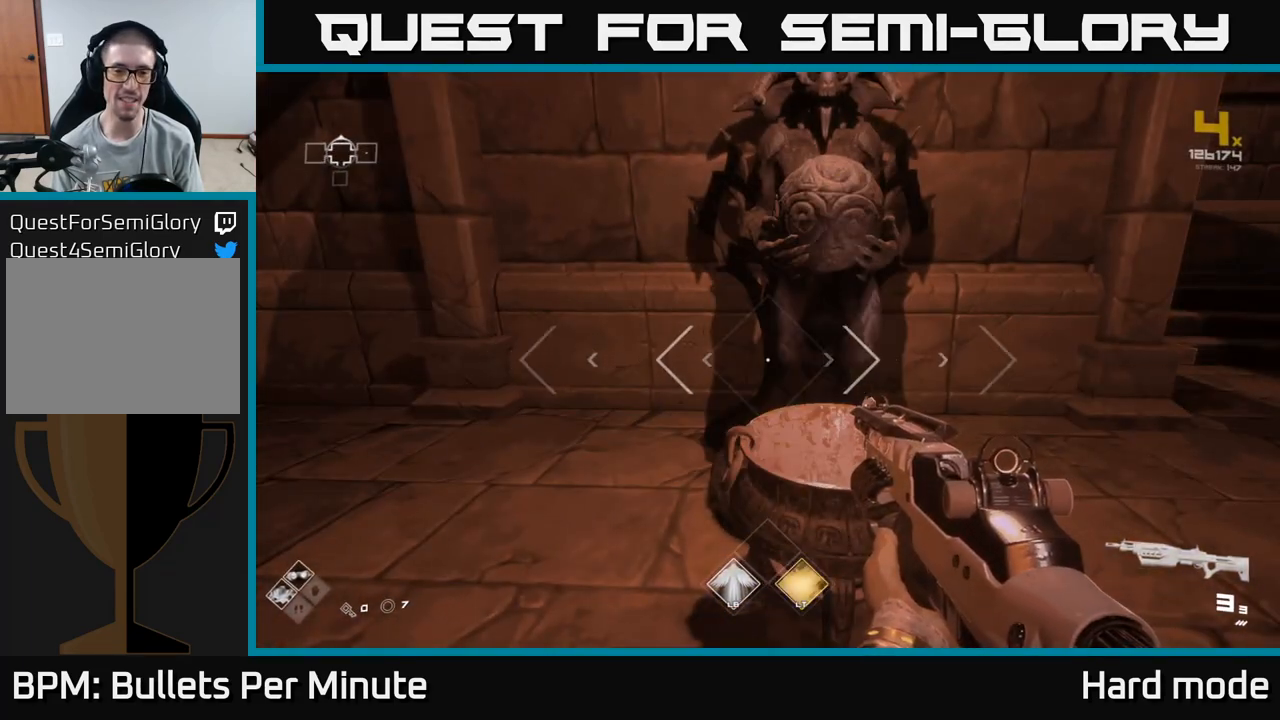
{"buttons": [], "left_stick": "up-left", "right_stick": "center", "events": [[150, "right_stick", "left"], [200, "left_stick", "left"], [433, "left_stick", "up-left"], [500, "right_stick", "center"]]}
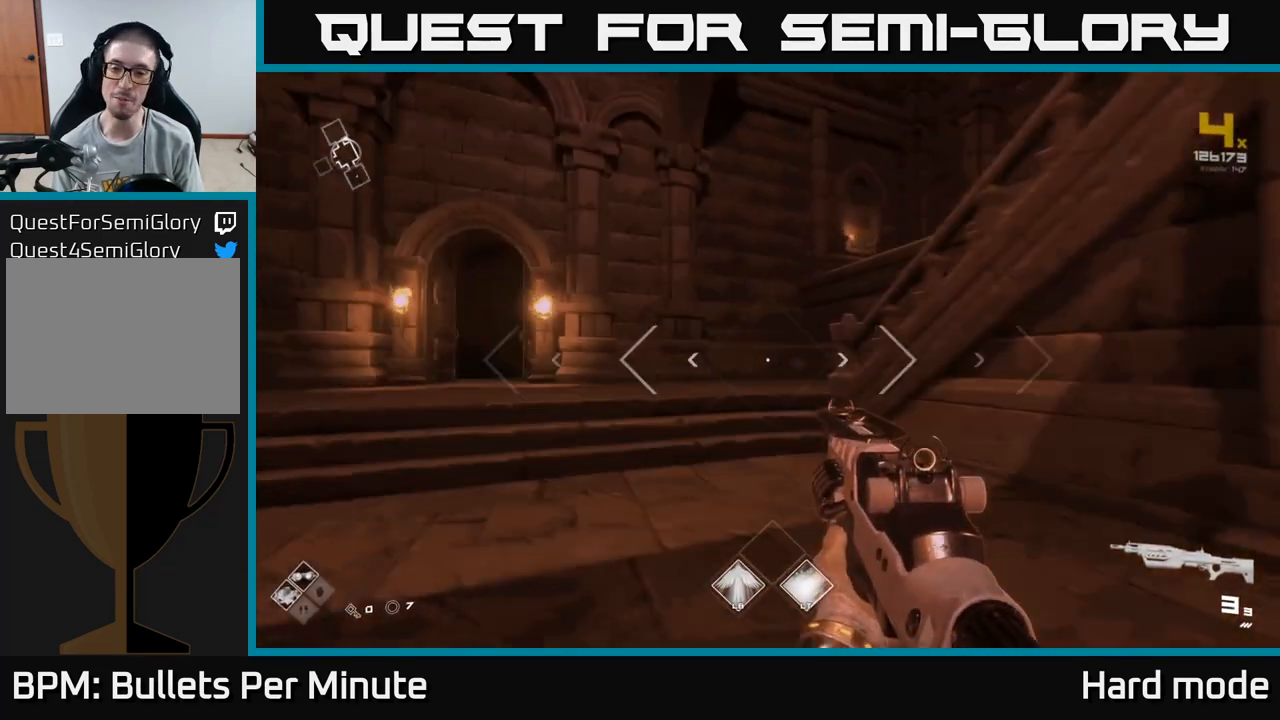
{"buttons": [], "left_stick": "up-left", "right_stick": "center", "events": []}
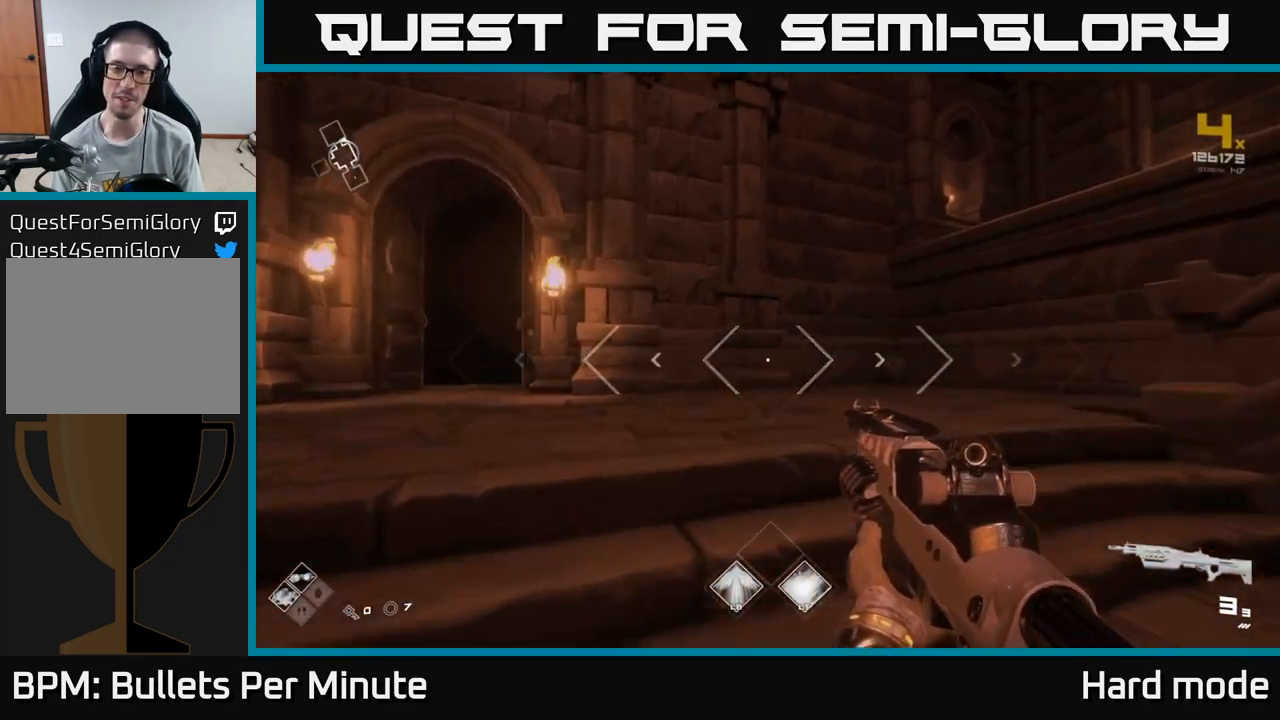
{"buttons": [], "left_stick": "up-left", "right_stick": "right", "events": [[67, "left_stick", "up"], [67, "right_stick", "right"], [183, "left_stick", "up-left"]]}
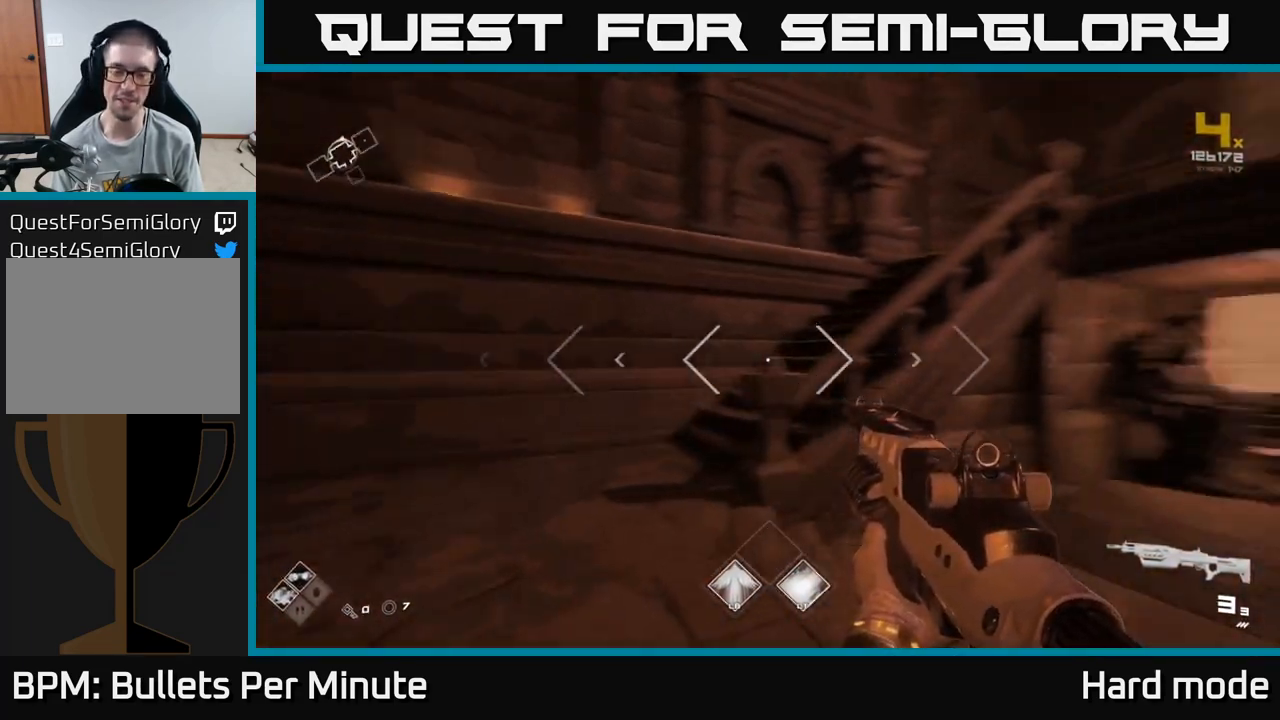
{"buttons": ["SELECT"], "left_stick": "center", "right_stick": "center", "events": [[100, "left_stick", "center"], [133, "right_stick", "center"], [267, "SELECT", "down"]]}
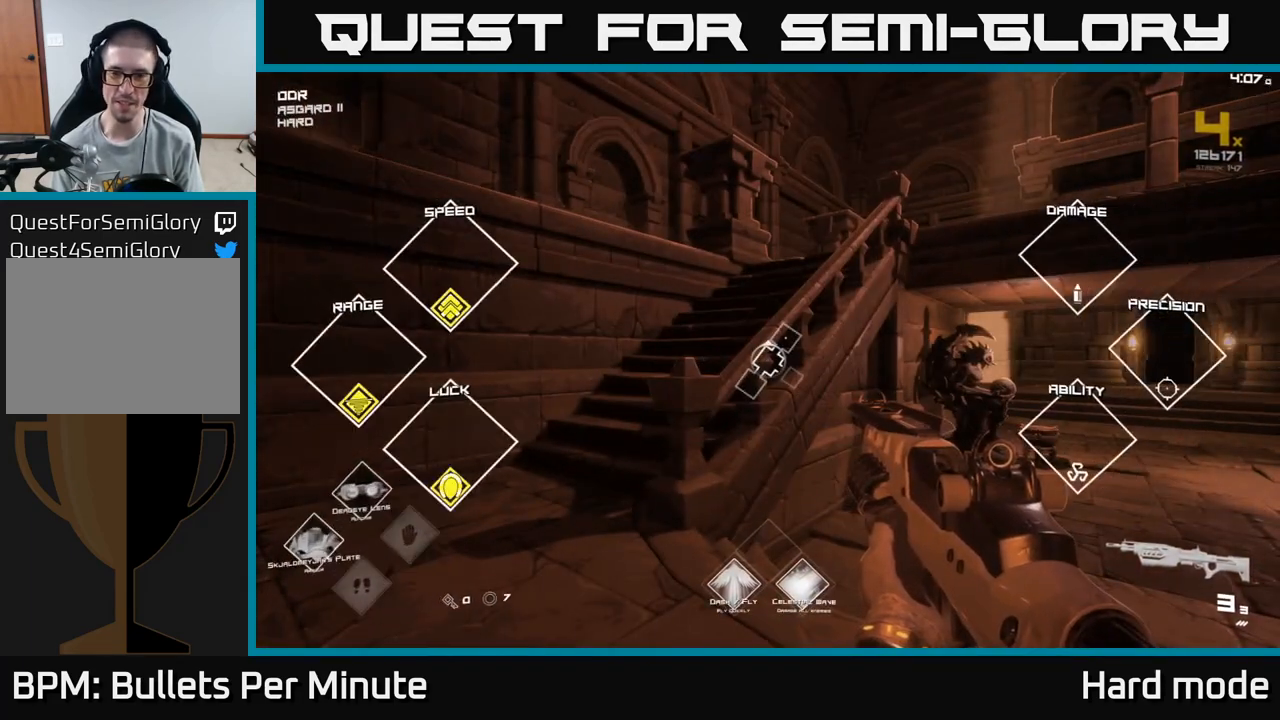
{"buttons": [], "left_stick": "left", "right_stick": "up-right", "events": [[333, "SELECT", "up"], [350, "left_stick", "left"], [433, "right_stick", "up-right"]]}
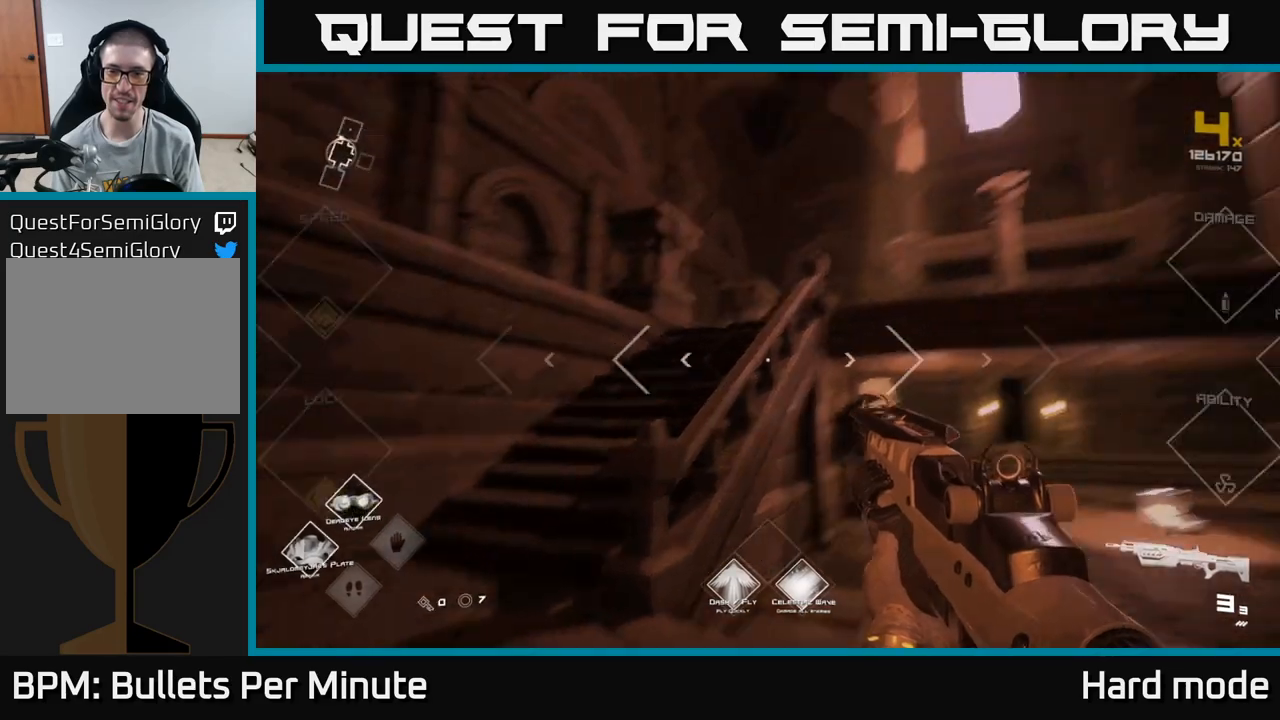
{"buttons": [], "left_stick": "up-left", "right_stick": "center", "events": [[167, "left_stick", "up-left"], [167, "right_stick", "center"]]}
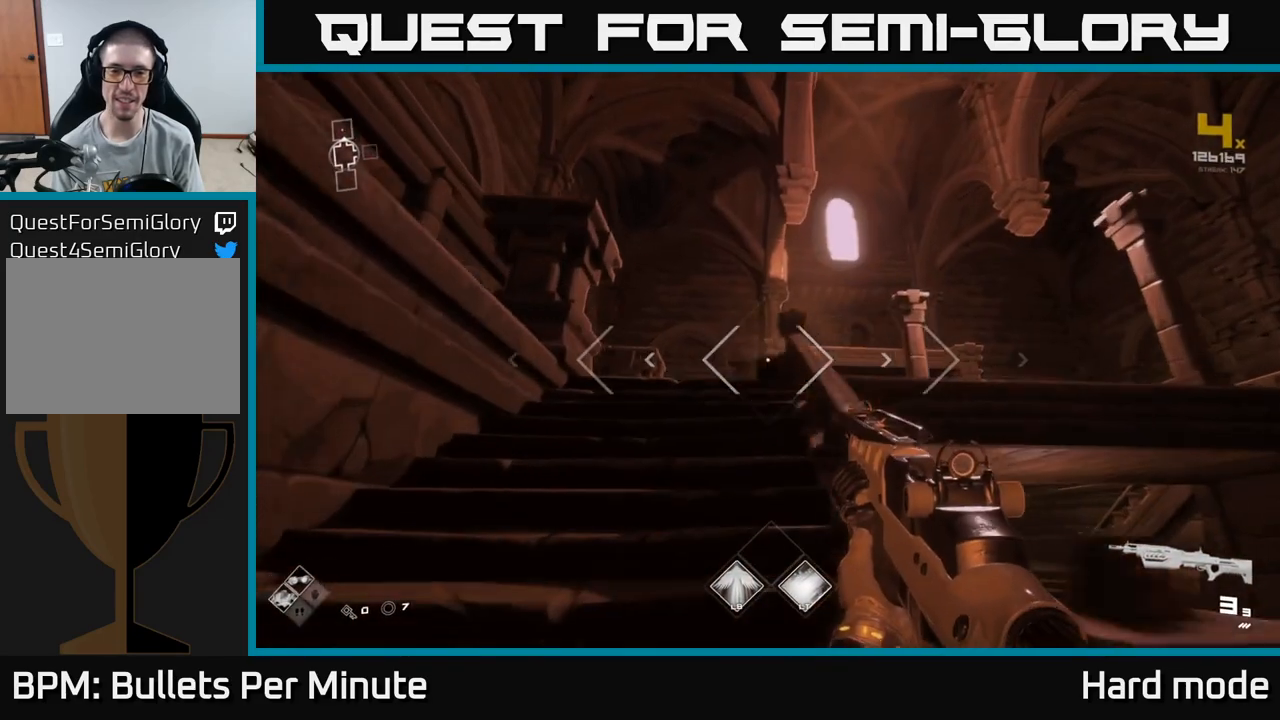
{"buttons": [], "left_stick": "up-left", "right_stick": "right", "events": [[33, "left_stick", "up"], [383, "right_stick", "right"], [400, "left_stick", "up-left"]]}
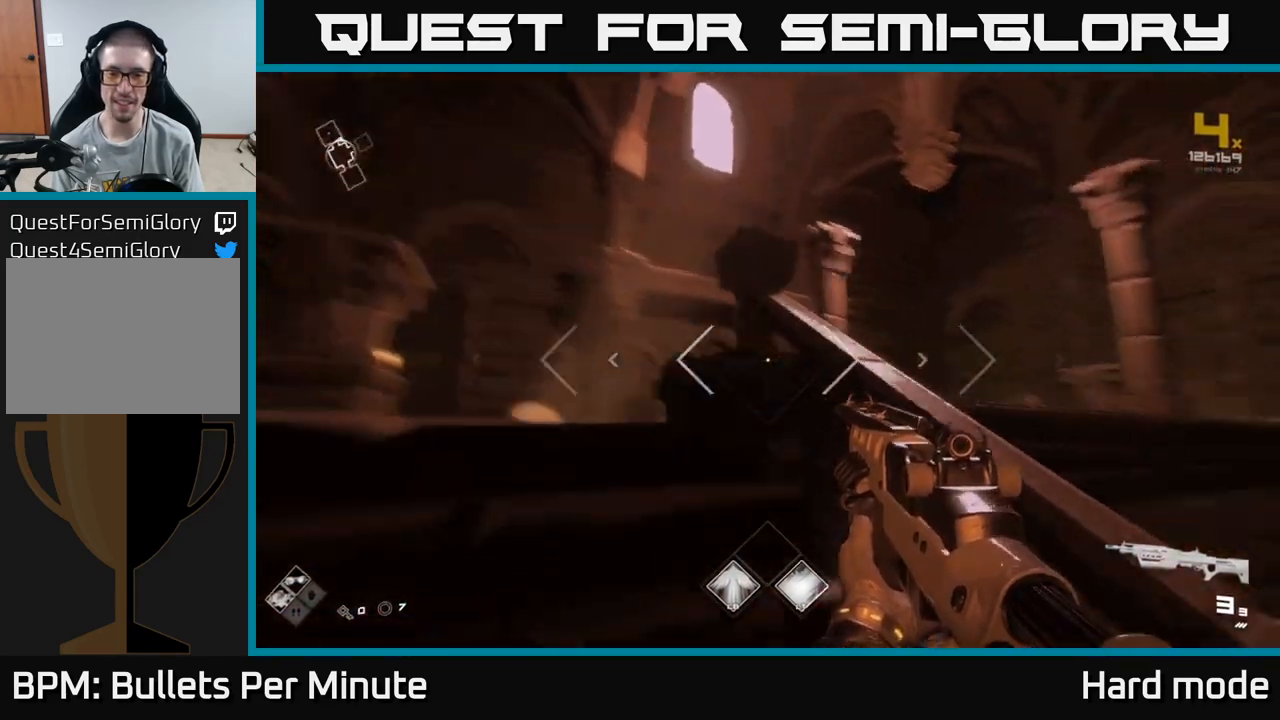
{"buttons": [], "left_stick": "left", "right_stick": "center", "events": [[50, "right_stick", "down-right"], [100, "L2", "down"], [183, "L2", "up"], [233, "right_stick", "right"], [250, "left_stick", "left"], [483, "right_stick", "center"]]}
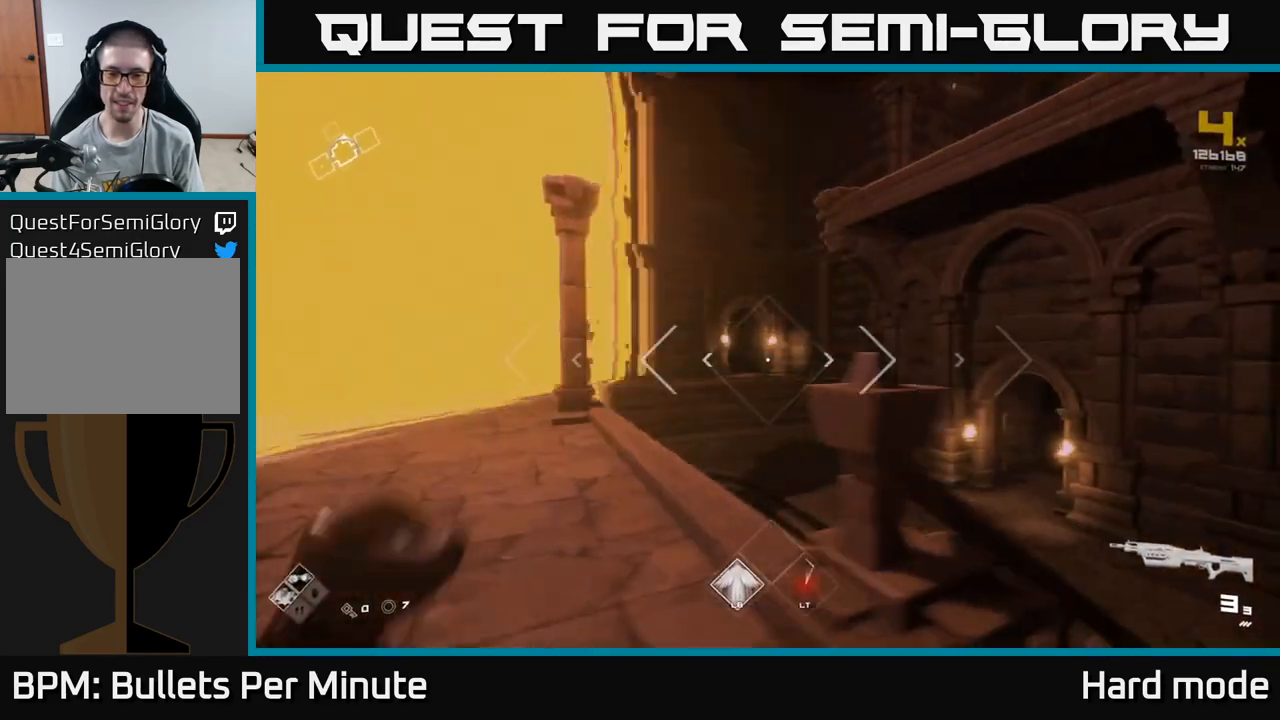
{"buttons": [], "left_stick": "center", "right_stick": "left", "events": [[17, "left_stick", "up-left"], [367, "right_stick", "left"], [417, "left_stick", "center"]]}
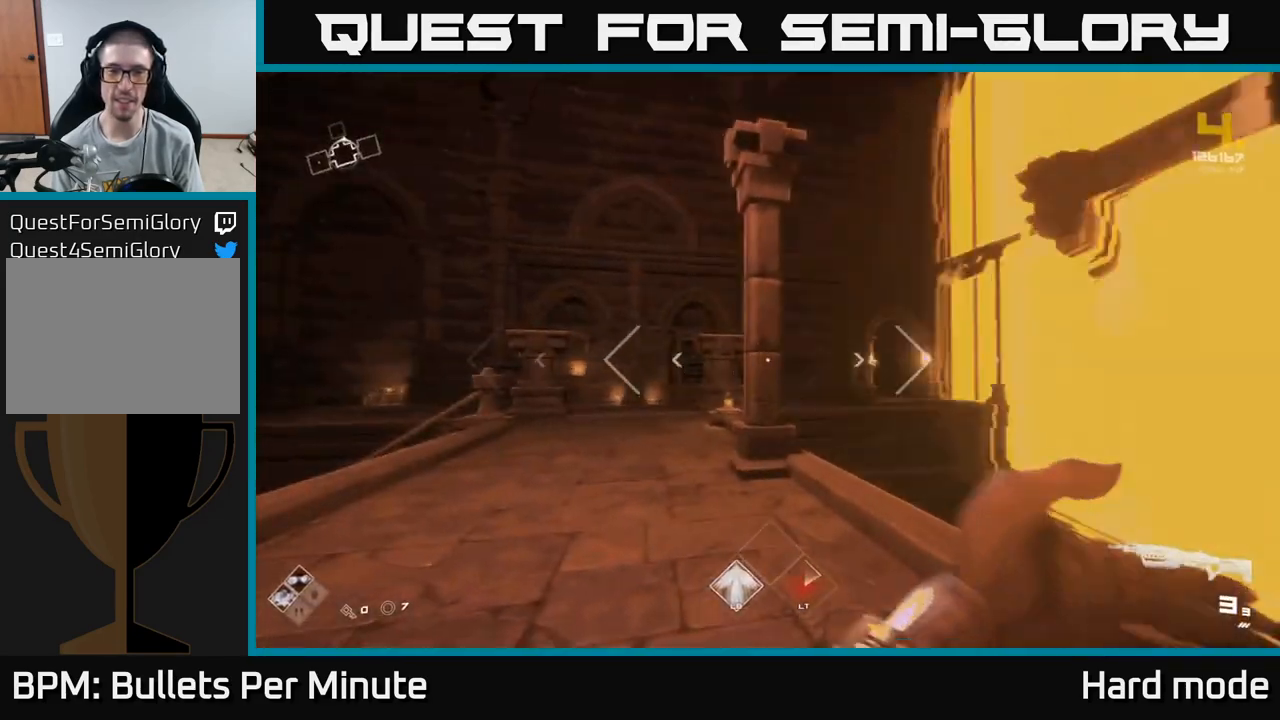
{"buttons": [], "left_stick": "center", "right_stick": "center", "events": [[17, "right_stick", "right"], [367, "right_stick", "center"]]}
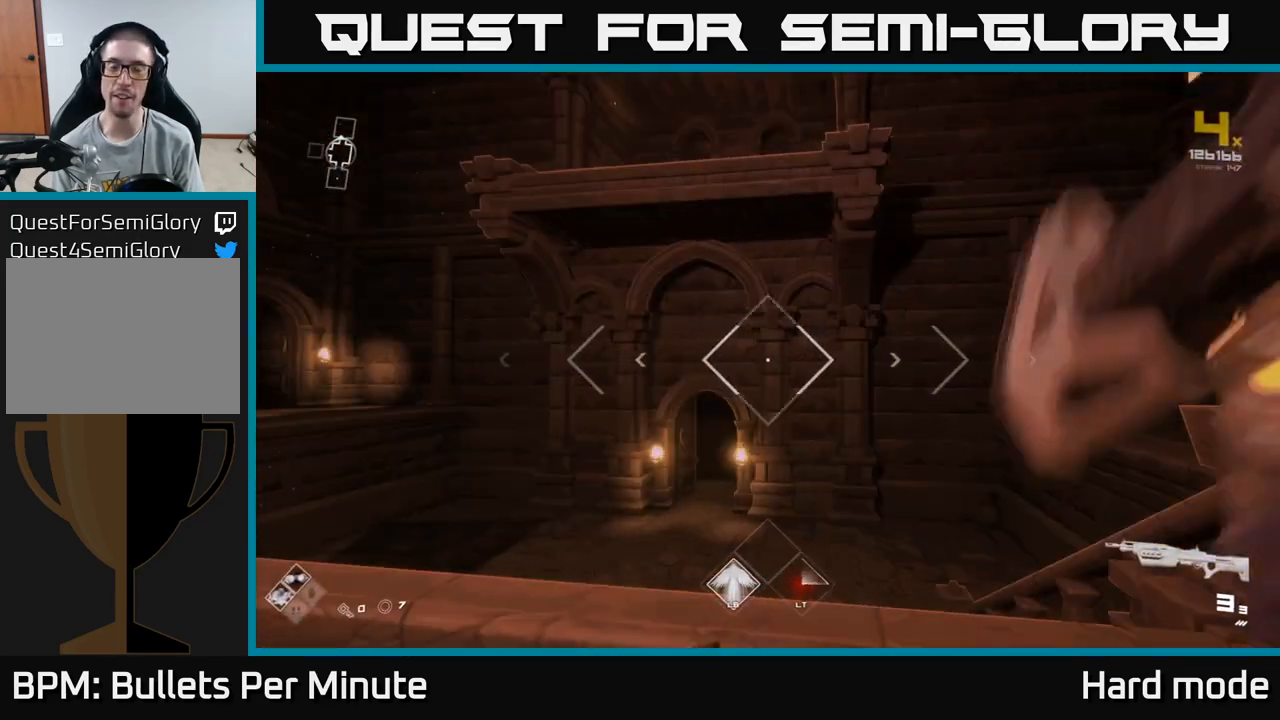
{"buttons": [], "left_stick": "up", "right_stick": "left", "events": [[117, "right_stick", "left"], [417, "left_stick", "up"]]}
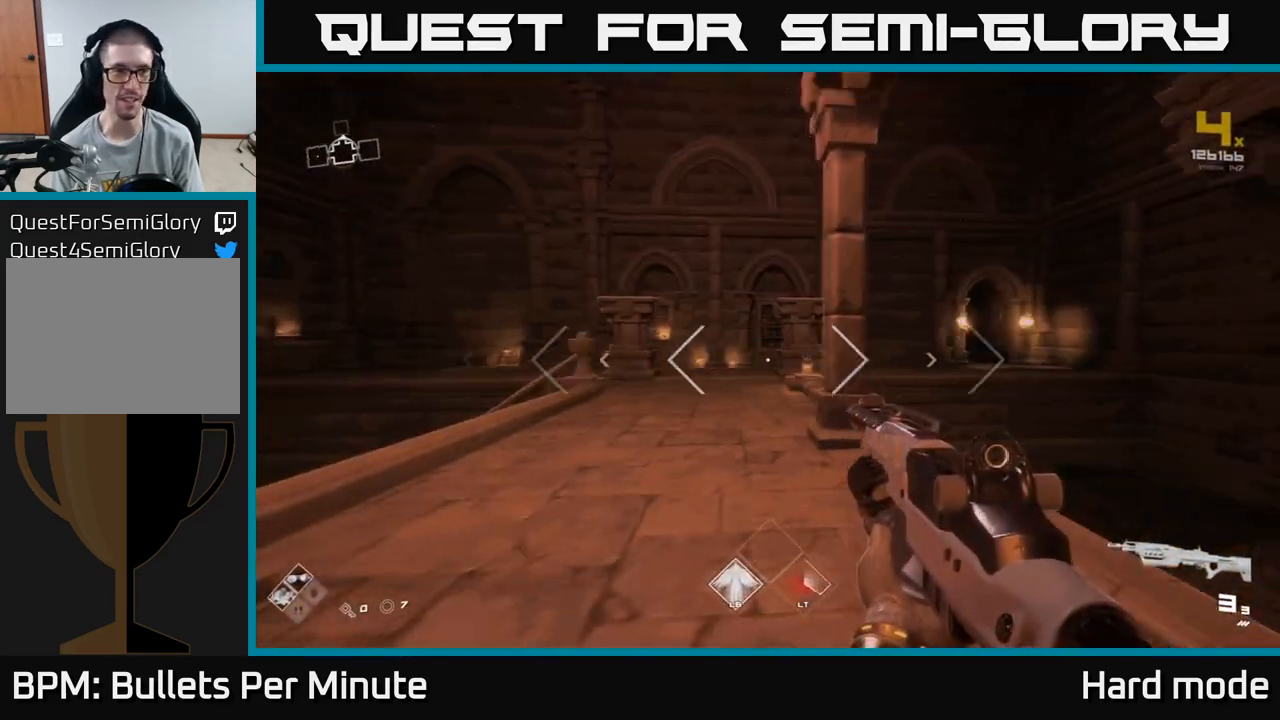
{"buttons": ["L1"], "left_stick": "up", "right_stick": "center", "events": [[33, "right_stick", "center"], [283, "L1", "down"]]}
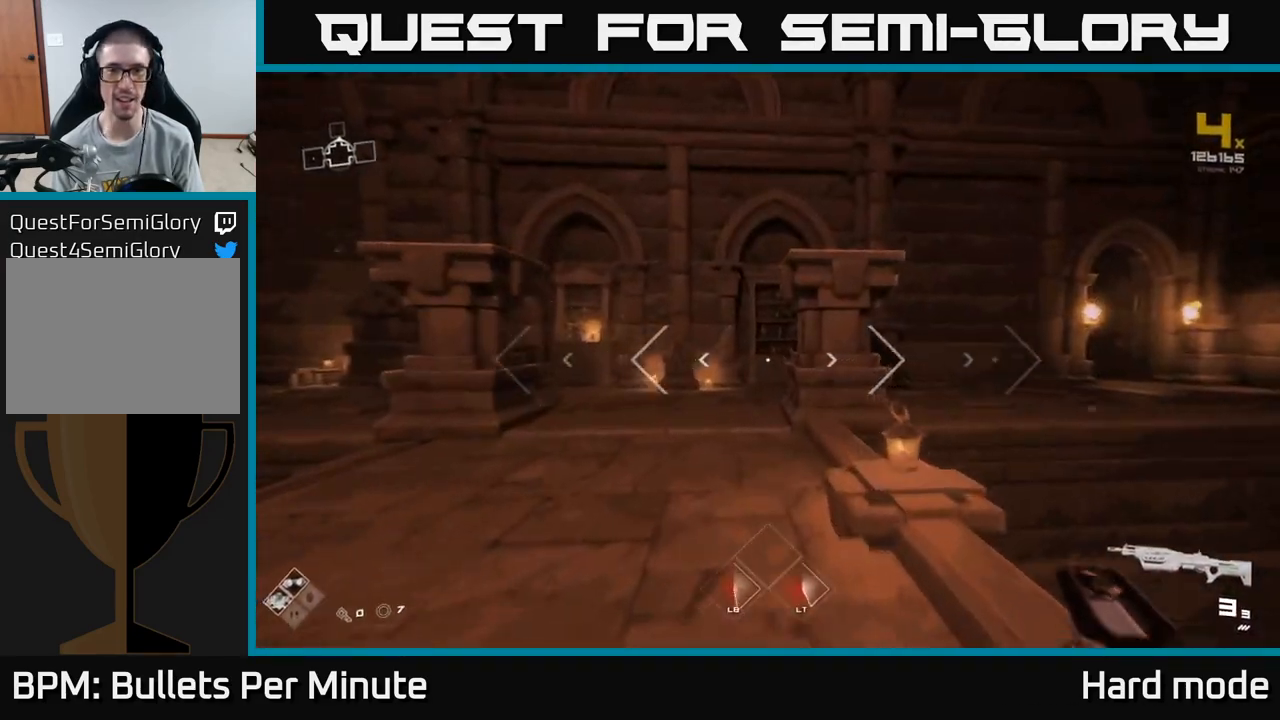
{"buttons": ["L1"], "left_stick": "up", "right_stick": "center", "events": [[50, "right_stick", "left"], [367, "right_stick", "center"]]}
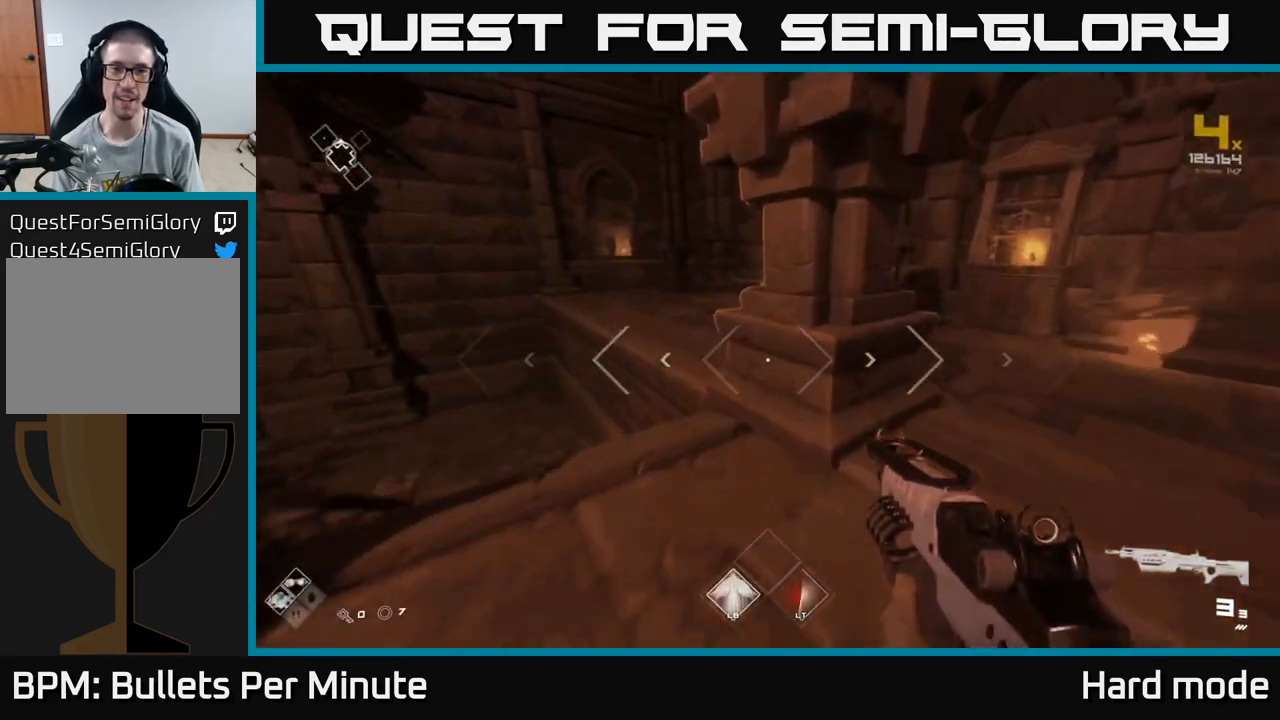
{"buttons": [], "left_stick": "up", "right_stick": "right", "events": [[133, "left_stick", "up-left"], [267, "left_stick", "up"], [450, "right_stick", "right"], [500, "L1", "up"]]}
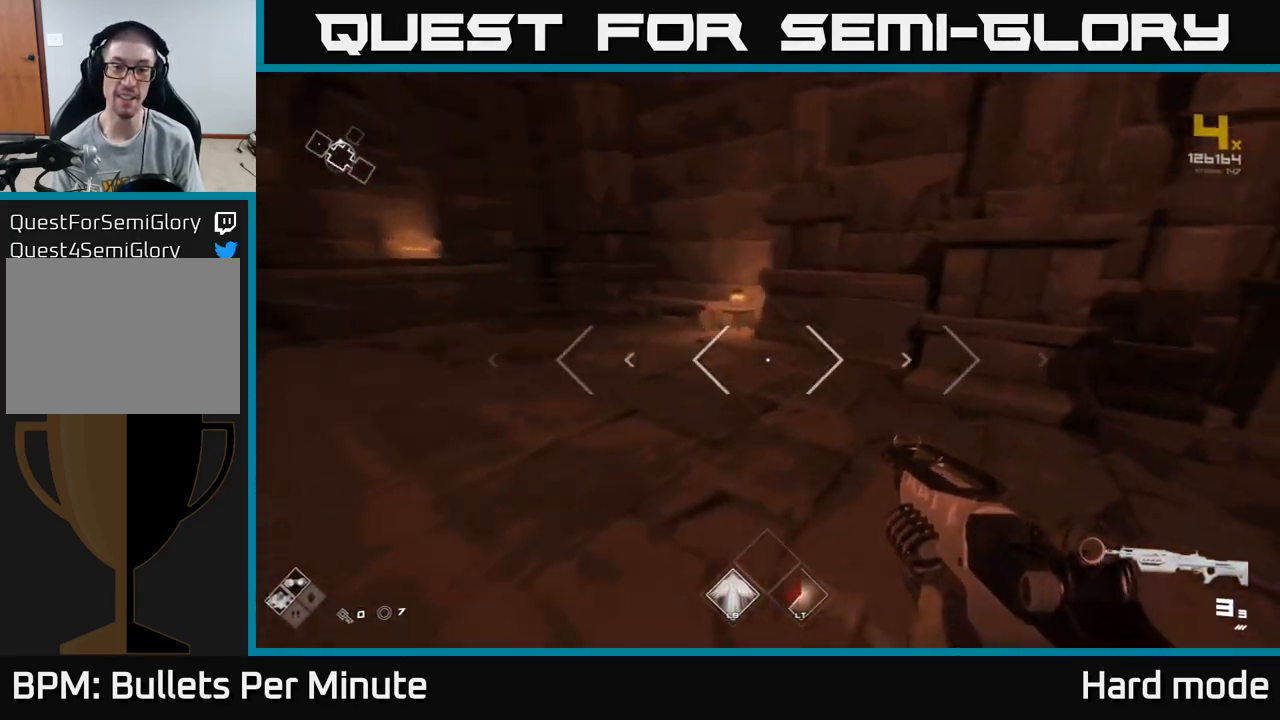
{"buttons": [], "left_stick": "up-right", "right_stick": "right", "events": [[33, "left_stick", "up-right"]]}
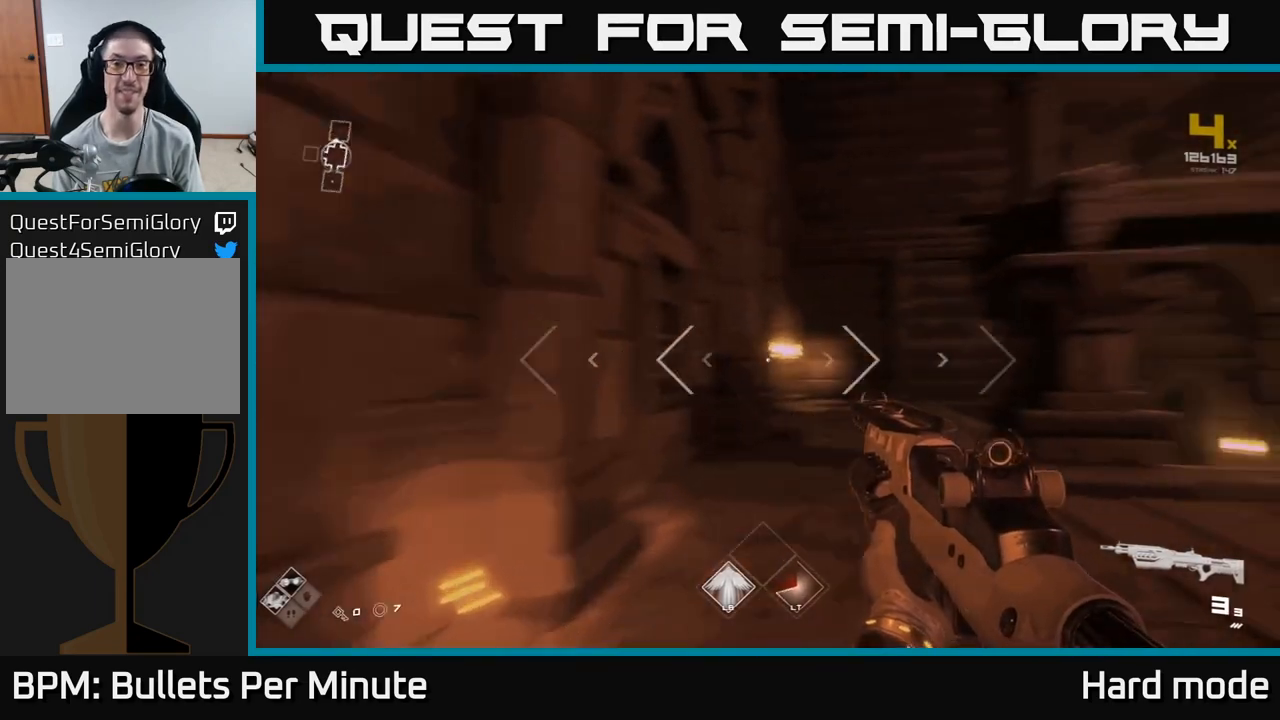
{"buttons": ["L1"], "left_stick": "up", "right_stick": "center", "events": [[83, "right_stick", "center"], [183, "L1", "down"], [250, "right_stick", "left"], [283, "left_stick", "up"], [417, "right_stick", "center"]]}
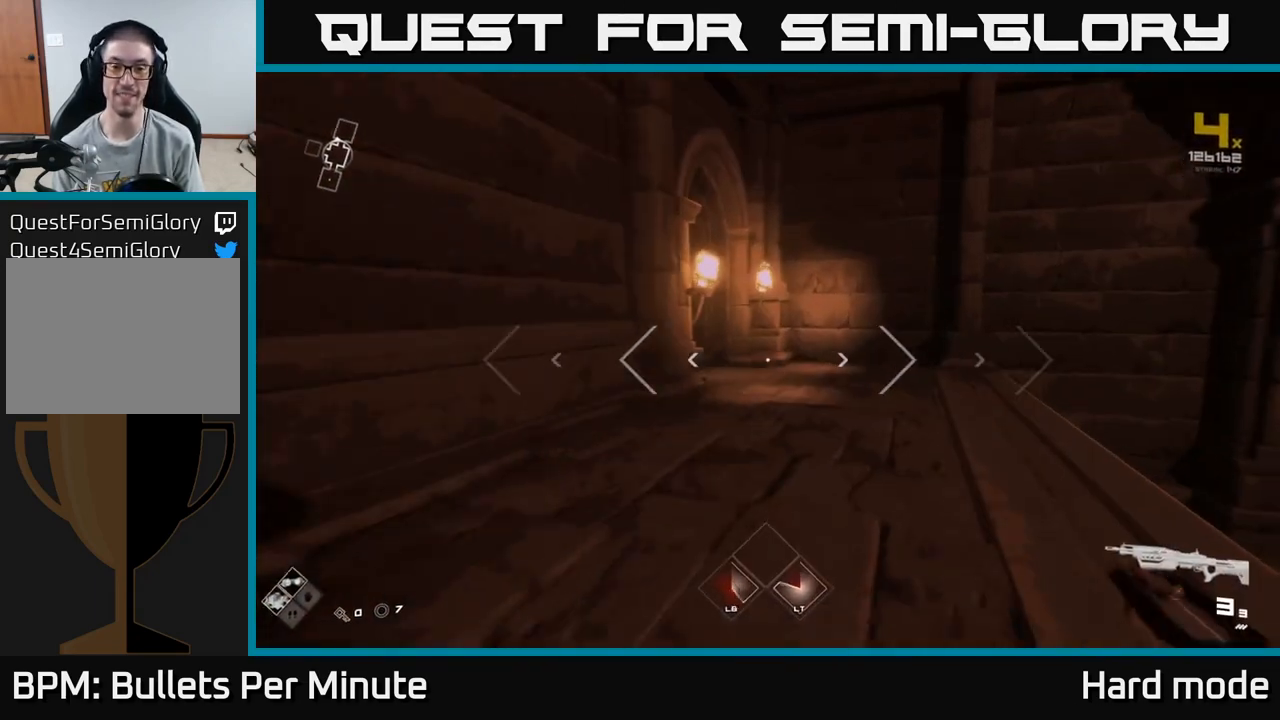
{"buttons": ["L1"], "left_stick": "up-right", "right_stick": "center", "events": [[183, "right_stick", "left"], [367, "left_stick", "up-right"], [433, "right_stick", "center"]]}
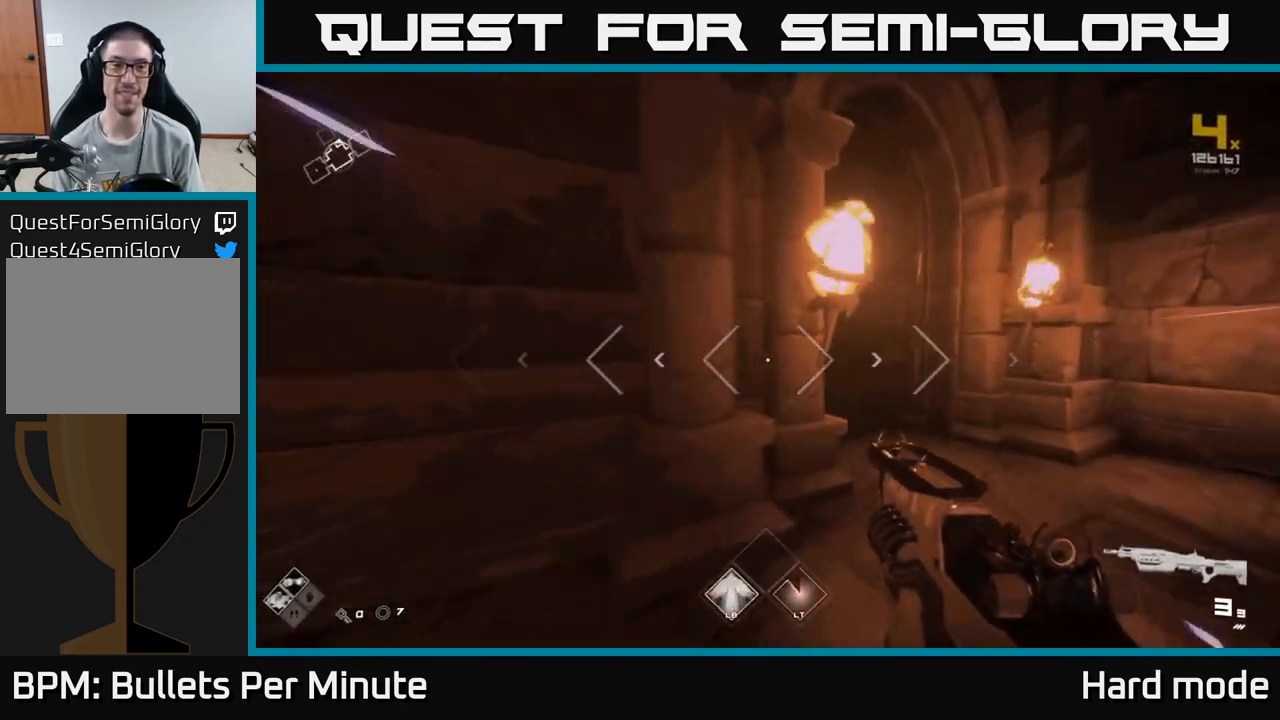
{"buttons": ["L1"], "left_stick": "up", "right_stick": "left", "events": [[150, "right_stick", "left"], [167, "left_stick", "up"], [300, "right_stick", "center"], [467, "right_stick", "left"]]}